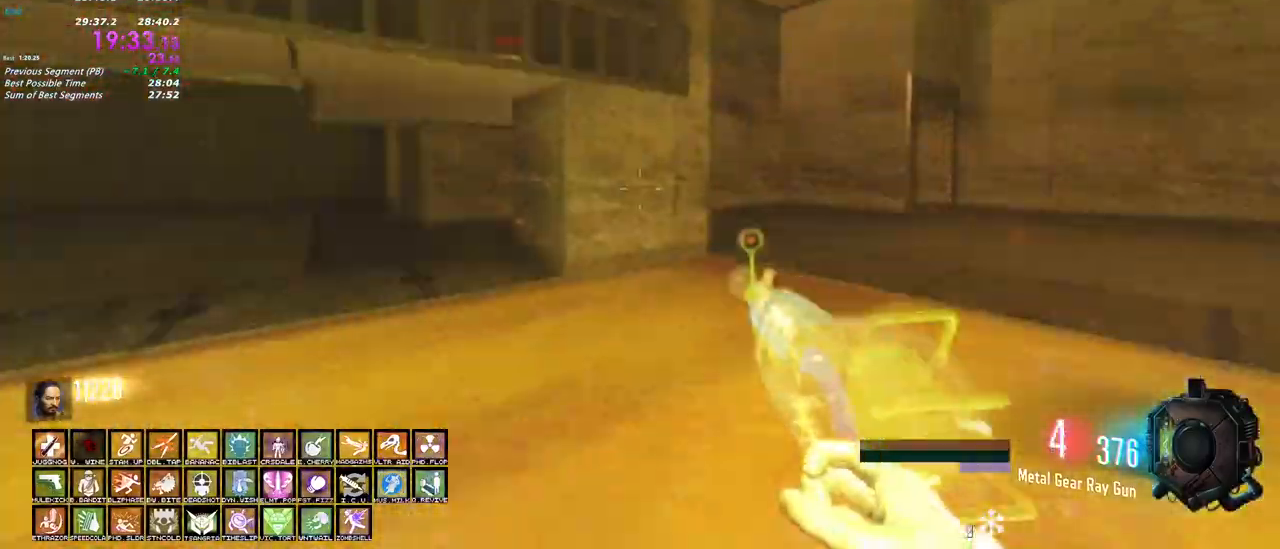
Gameplay with keyboard and mouse; each line is a JSON object with the keys and mouse buttons held at the frame after it. "events" lists presses ("down") and releases ("up") of "1", "2", "3", "4", "5", "a", "alt", "c", "caps_lock", "ctrl", "d", "e", "f", "g", "q", "r", "s", "shift", "t", "tab", "v", "w", "x", "z", "mouse_left", "mouse_wheel" and "mouse_right" between this image and that frame as [ms after this image, input, new state], when the widget could be followed in between. "mouse_left", "mouse_wheel", "mouse_right" = the "left", "wheel", "right" buttons of the "mouse" list. No other keys are recorded. "wheel" means that the mouse wheel is clicked or scrolled. Not read: mouse_move.
{"keys": ["shift", "w"], "mouse": []}
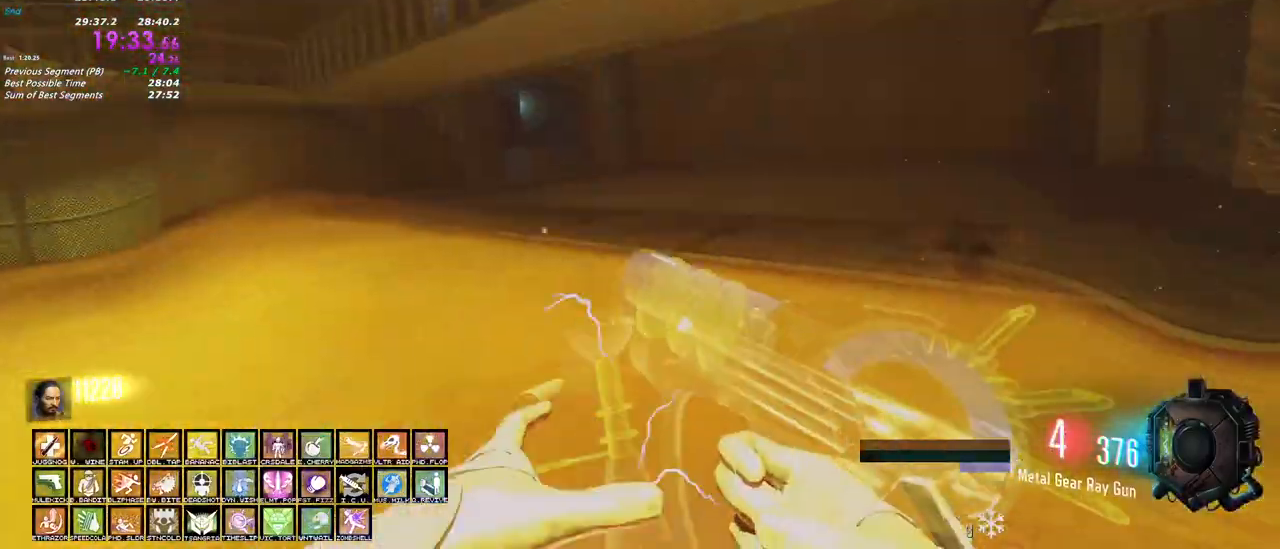
{"keys": ["shift", "w"], "mouse": [], "events": []}
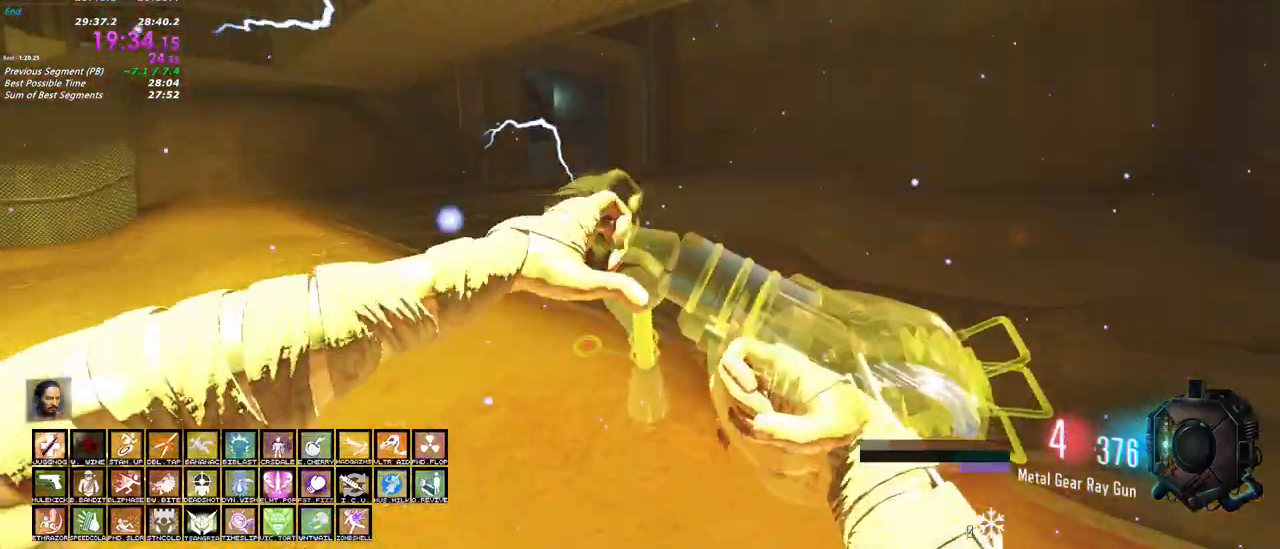
{"keys": ["shift", "w"], "mouse": [], "events": []}
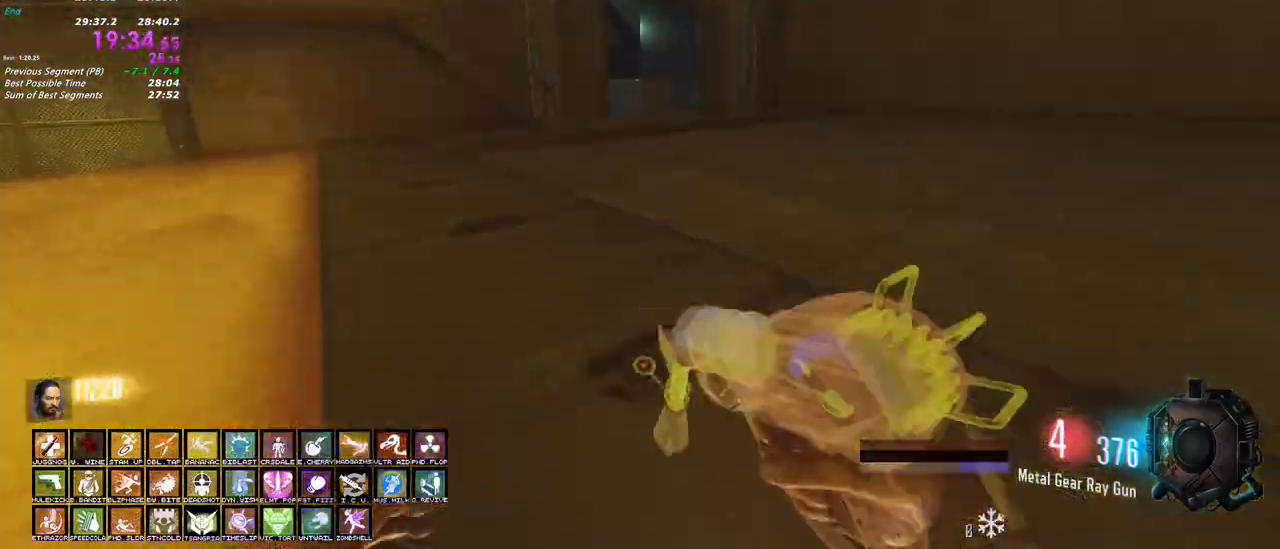
{"keys": ["a", "shift", "w"], "mouse": [], "events": [[483, "a", "down"]]}
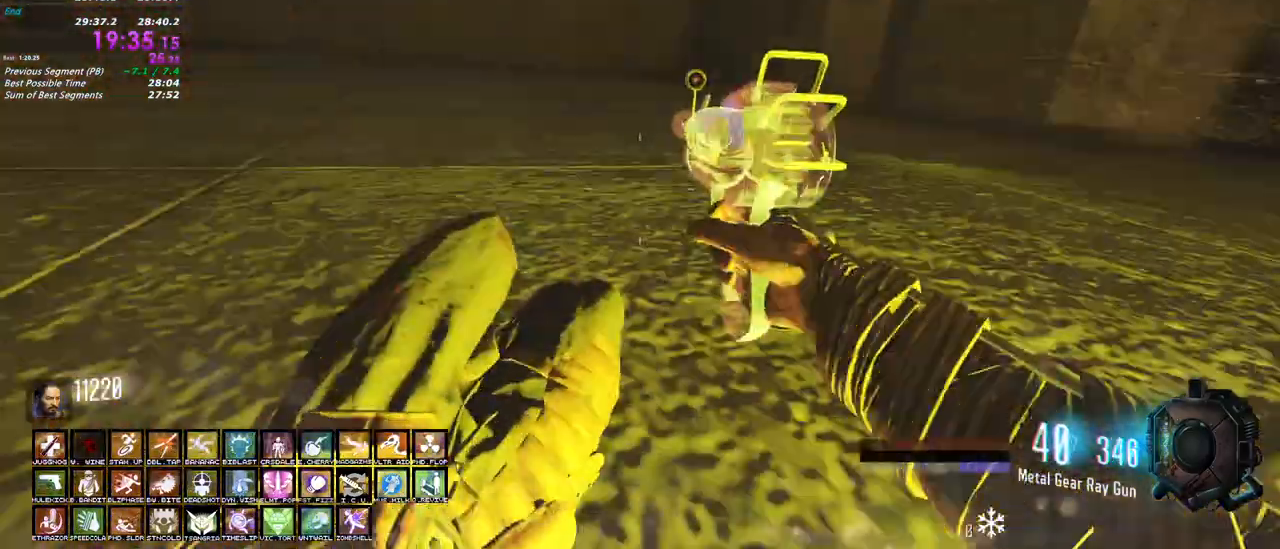
{"keys": ["s"], "mouse": ["left"], "events": [[83, "shift", "up"], [83, "w", "up"], [167, "mouse_left", "down"], [167, "s", "down"], [317, "a", "up"]]}
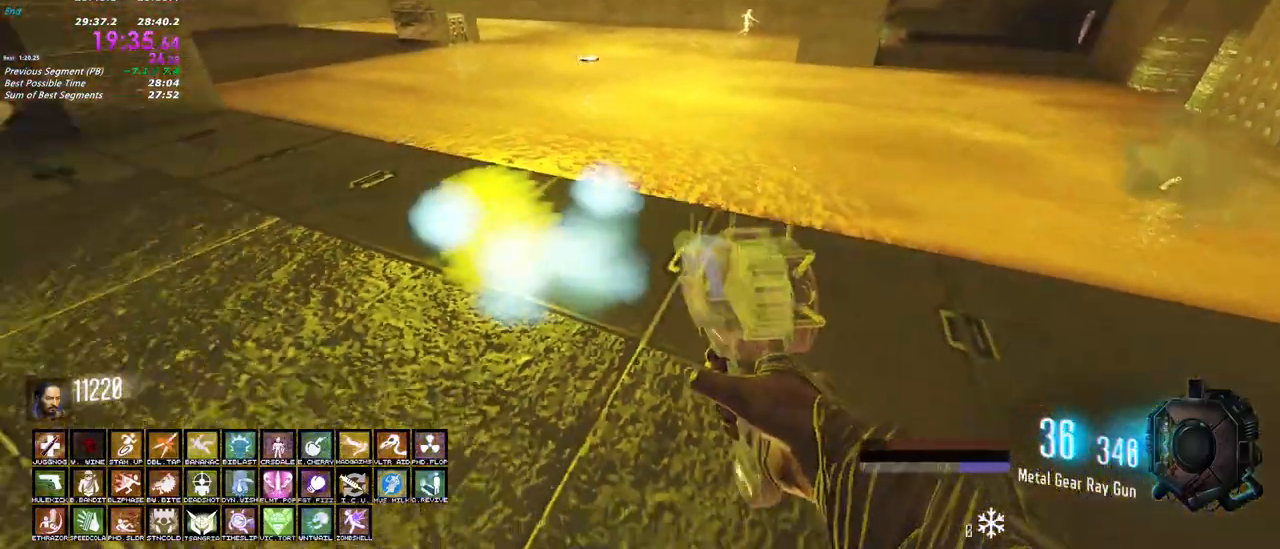
{"keys": ["s"], "mouse": ["left"], "events": []}
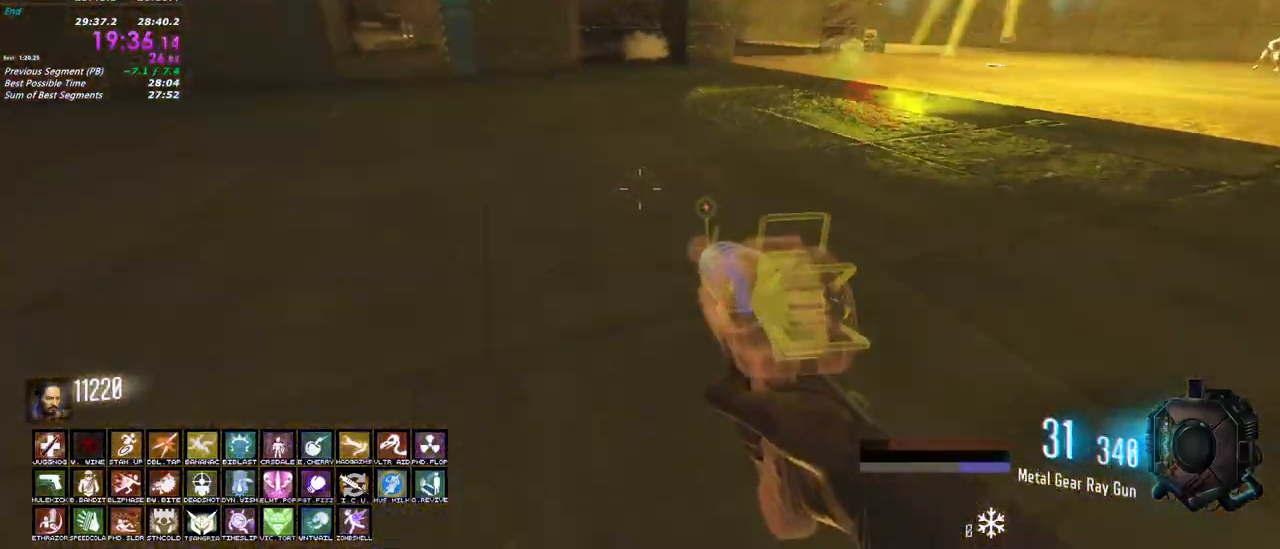
{"keys": ["s"], "mouse": ["left"], "events": []}
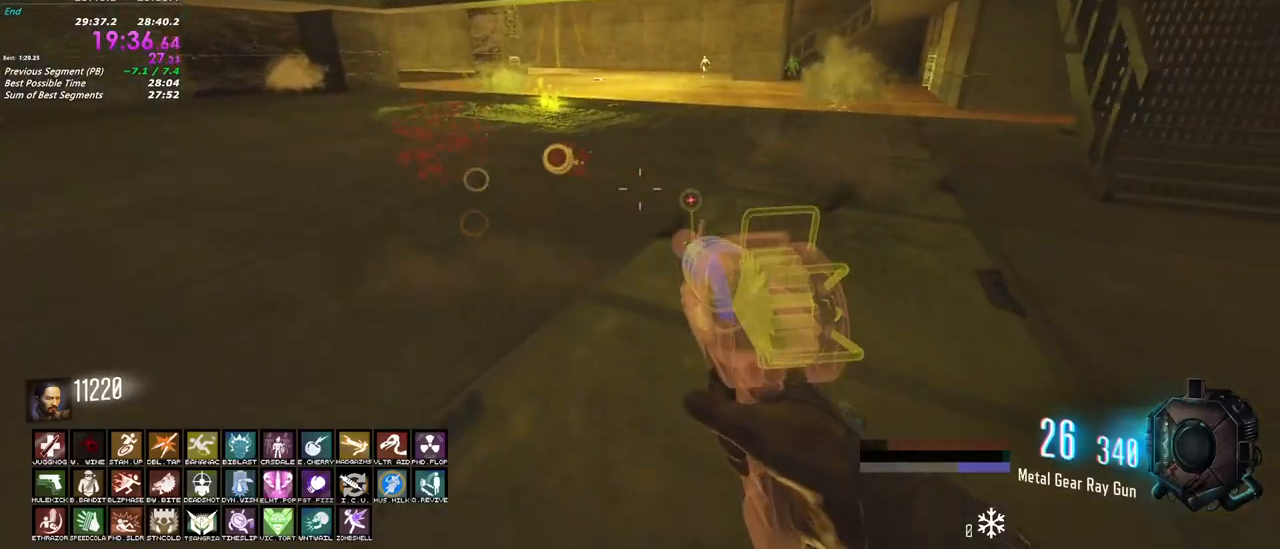
{"keys": ["s"], "mouse": ["left"], "events": []}
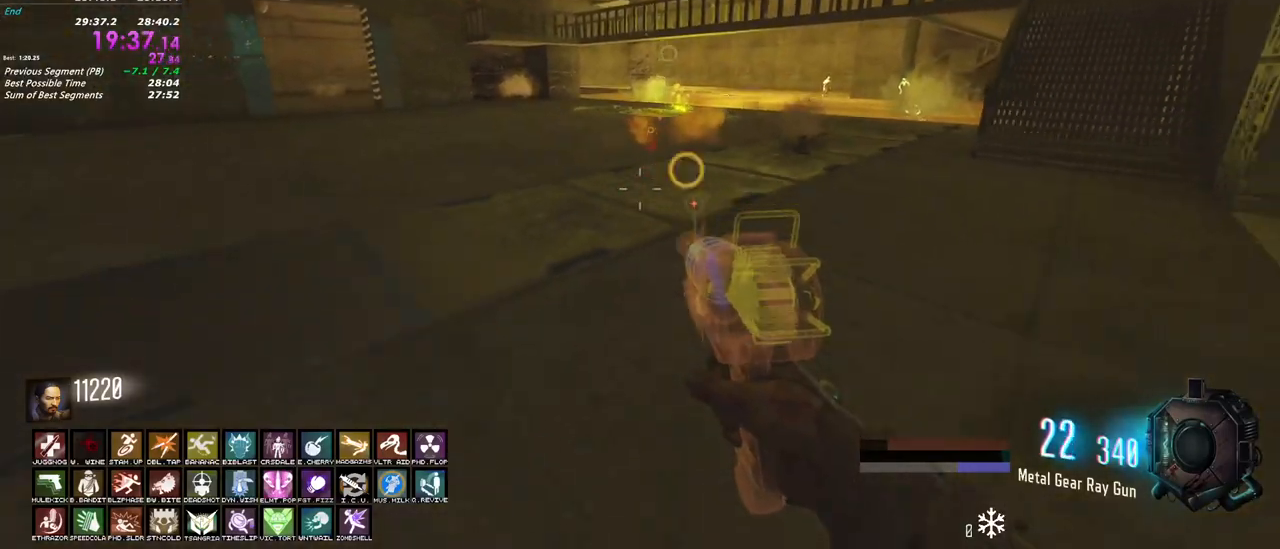
{"keys": ["d", "shift", "w"], "mouse": [], "events": [[267, "mouse_left", "up"], [333, "d", "down"], [333, "s", "up"], [417, "shift", "down"], [417, "w", "down"]]}
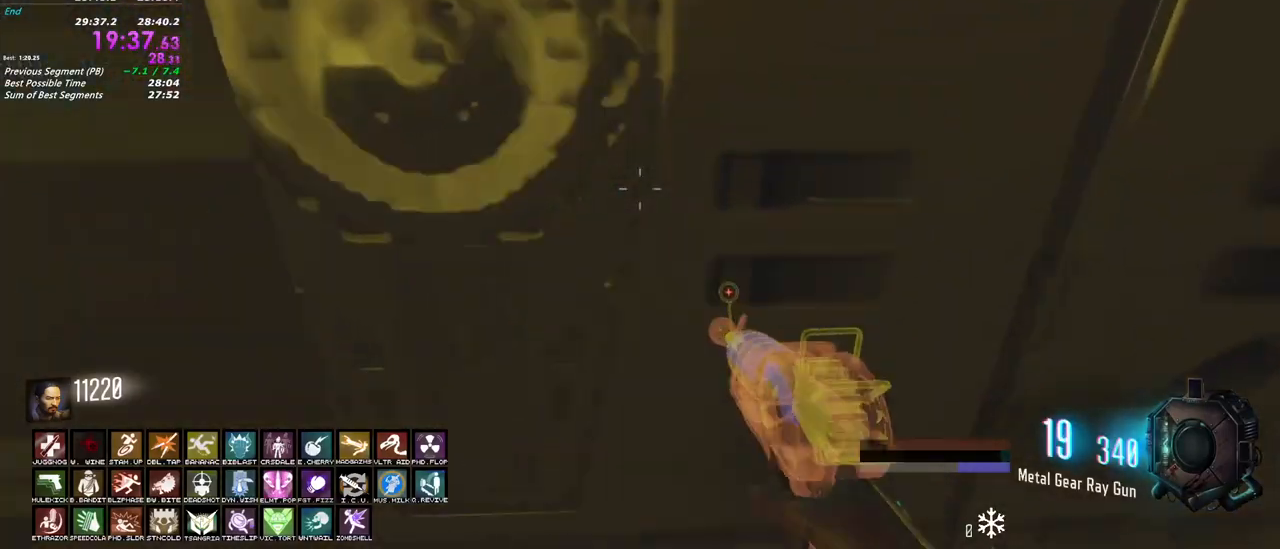
{"keys": ["shift", "w"], "mouse": [], "events": [[300, "d", "up"]]}
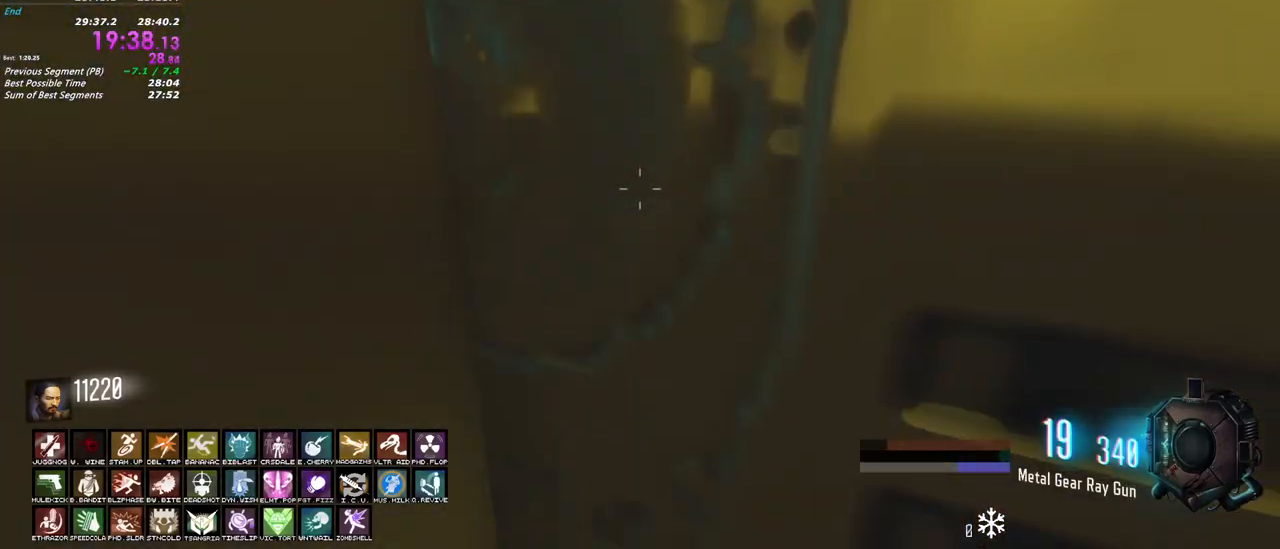
{"keys": ["a", "shift", "w"], "mouse": [], "events": [[33, "d", "down"], [367, "d", "up"], [417, "a", "down"]]}
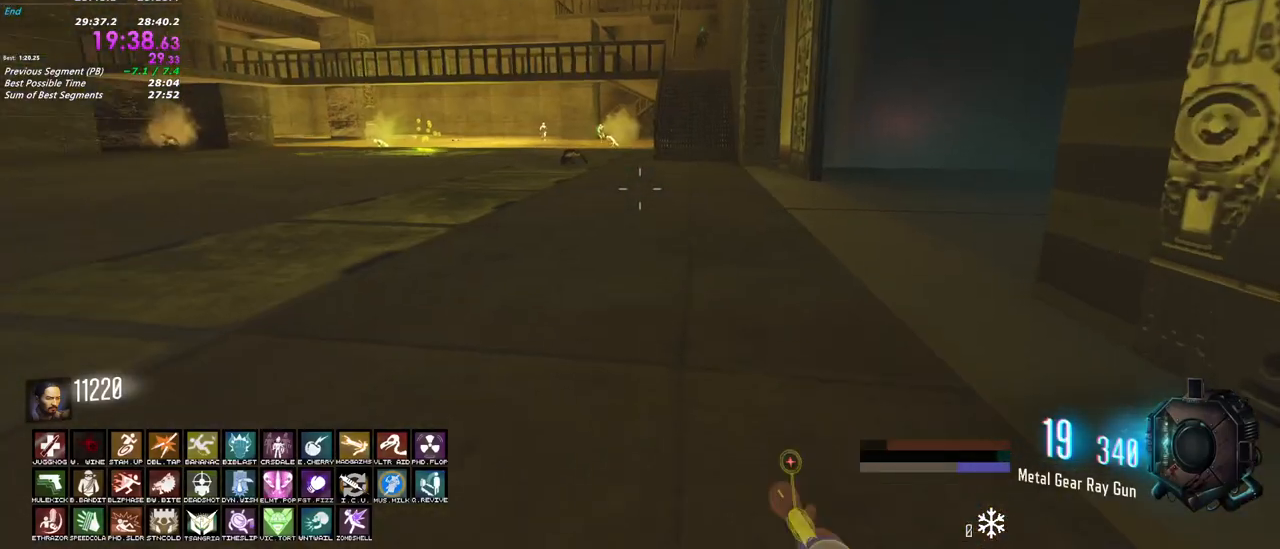
{"keys": ["shift", "w"], "mouse": [], "events": [[100, "a", "up"]]}
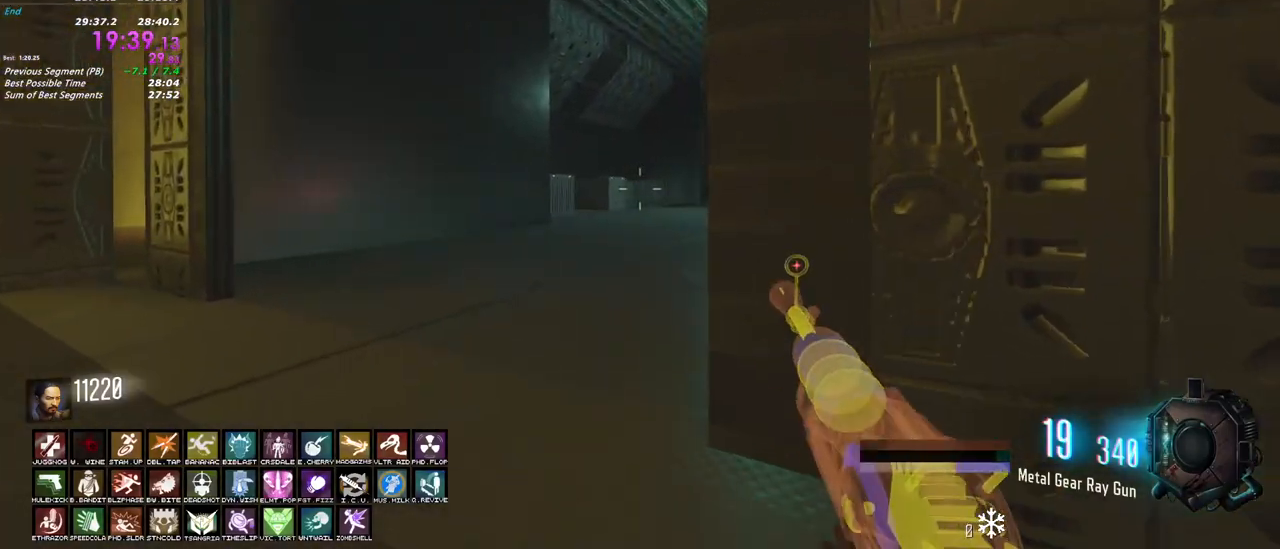
{"keys": ["d", "shift", "w"], "mouse": [], "events": [[433, "d", "down"]]}
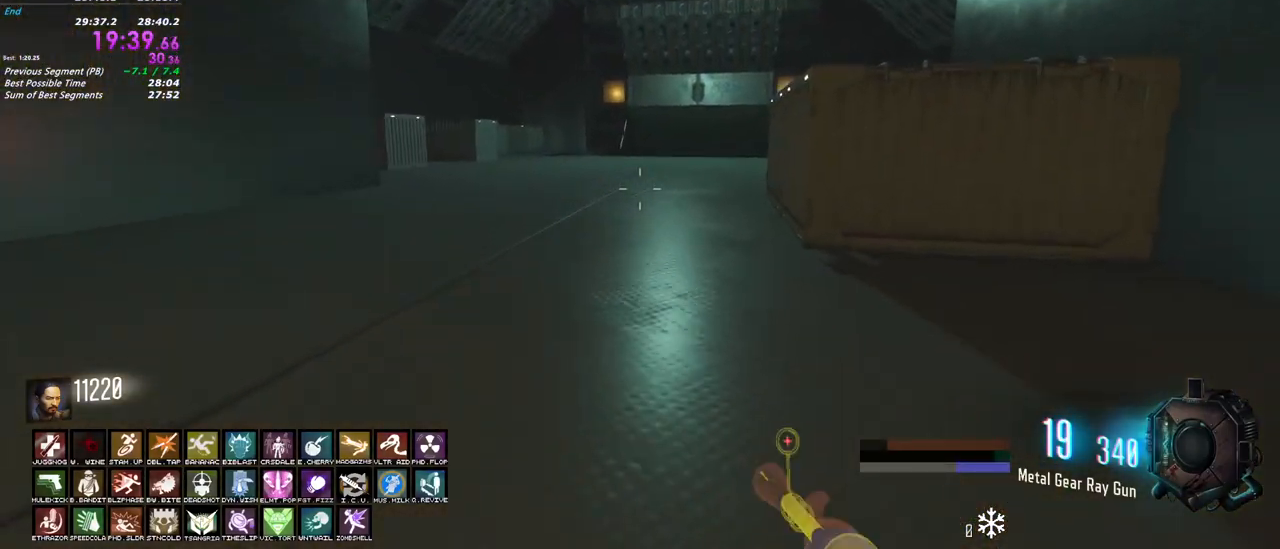
{"keys": ["s"], "mouse": ["left"], "events": [[83, "shift", "up"], [83, "w", "up"], [183, "mouse_left", "down"], [217, "s", "down"], [417, "d", "up"]]}
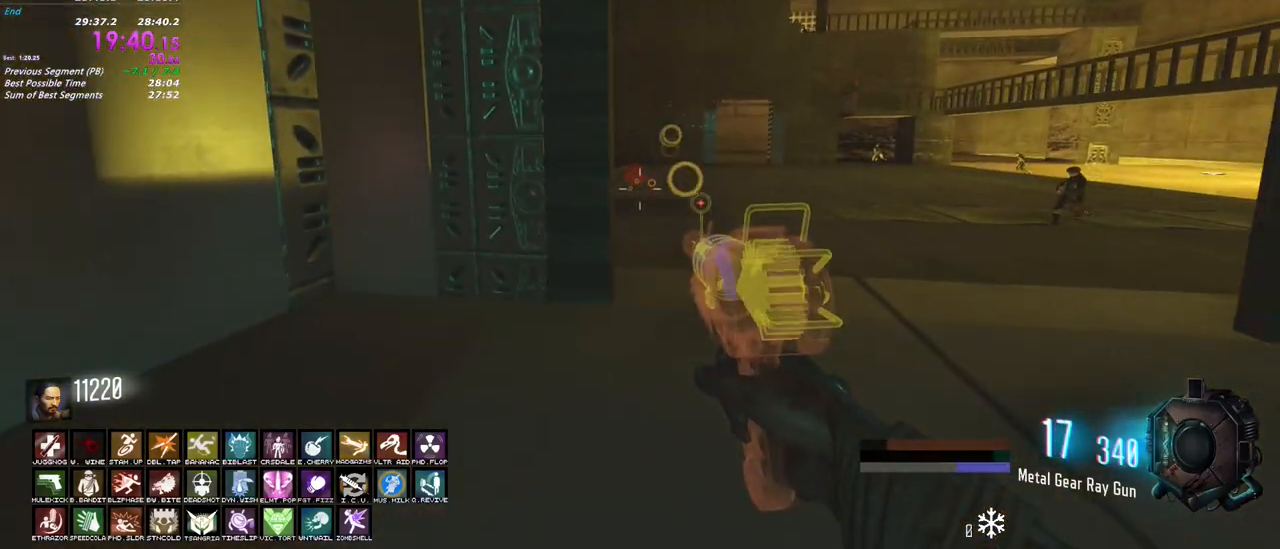
{"keys": ["s"], "mouse": ["left"], "events": []}
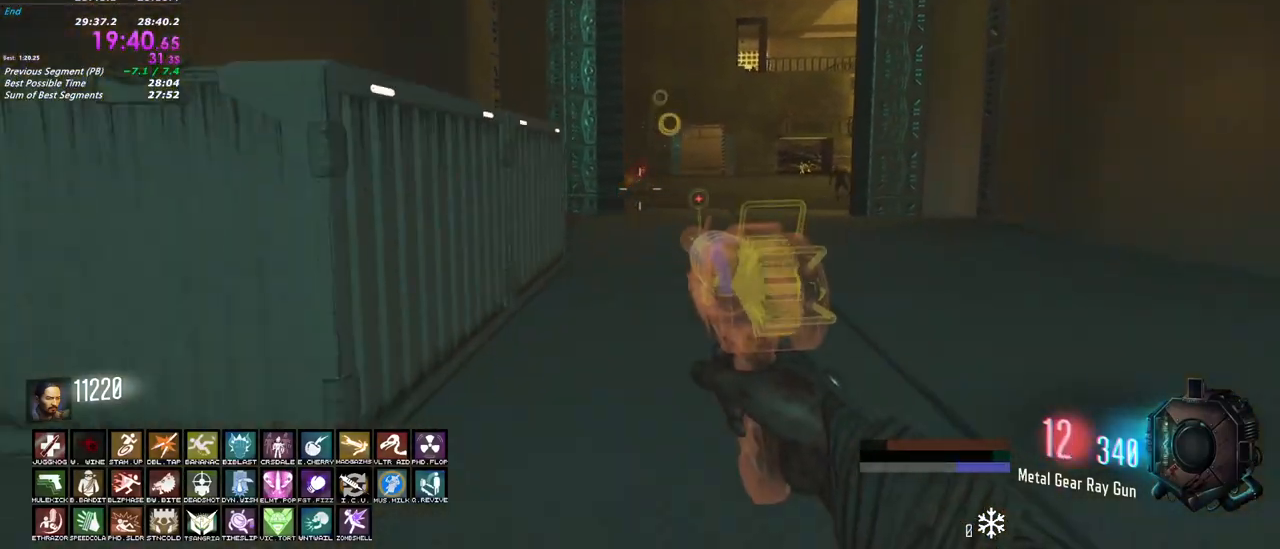
{"keys": ["s"], "mouse": ["left"], "events": []}
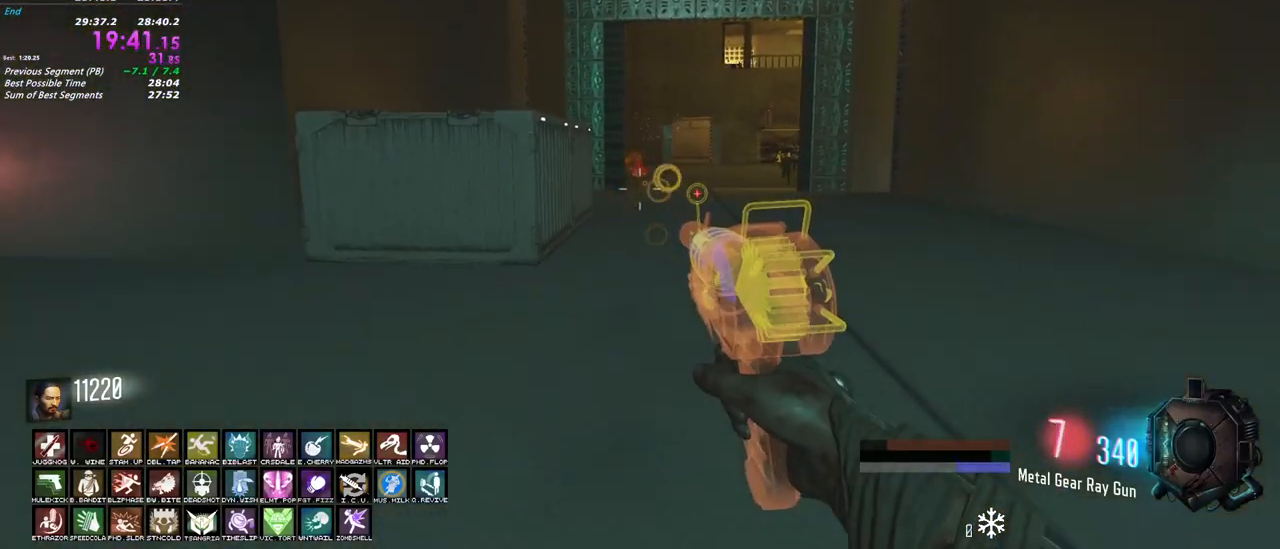
{"keys": ["s"], "mouse": ["left"], "events": []}
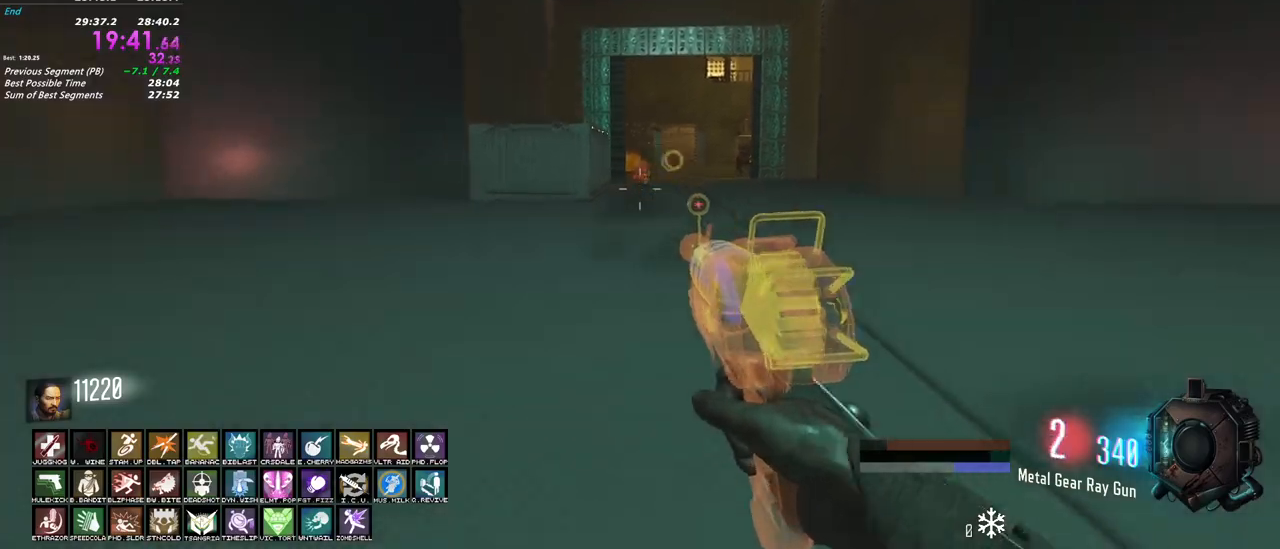
{"keys": ["s"], "mouse": ["left"], "events": []}
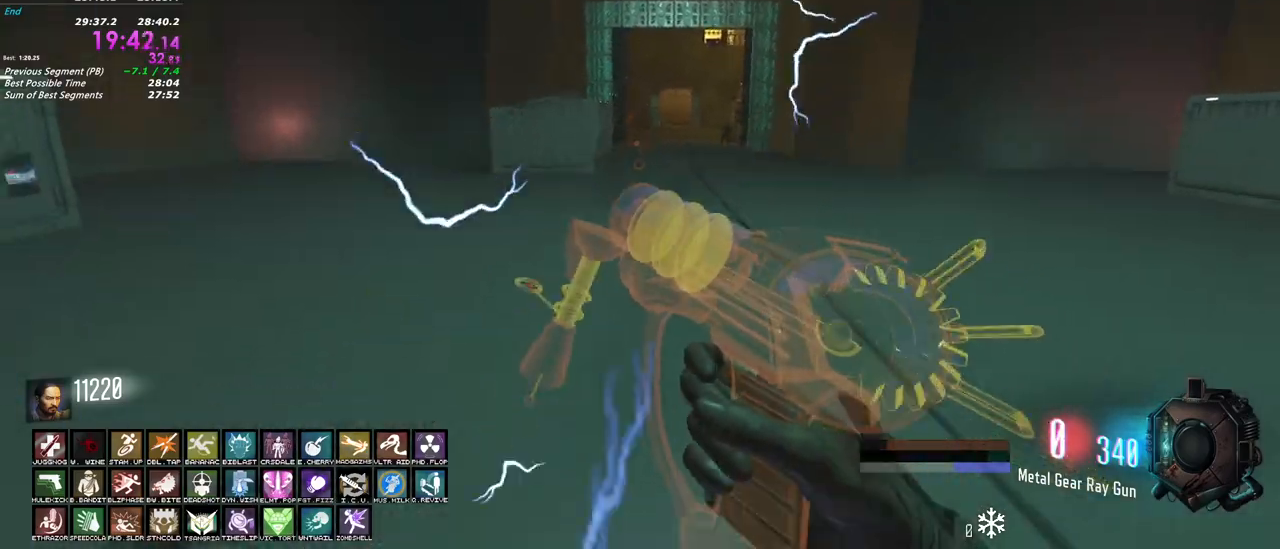
{"keys": ["shift", "w"], "mouse": [], "events": [[67, "mouse_left", "up"], [200, "a", "down"], [200, "s", "up"], [300, "shift", "down"], [350, "w", "down"], [433, "a", "up"]]}